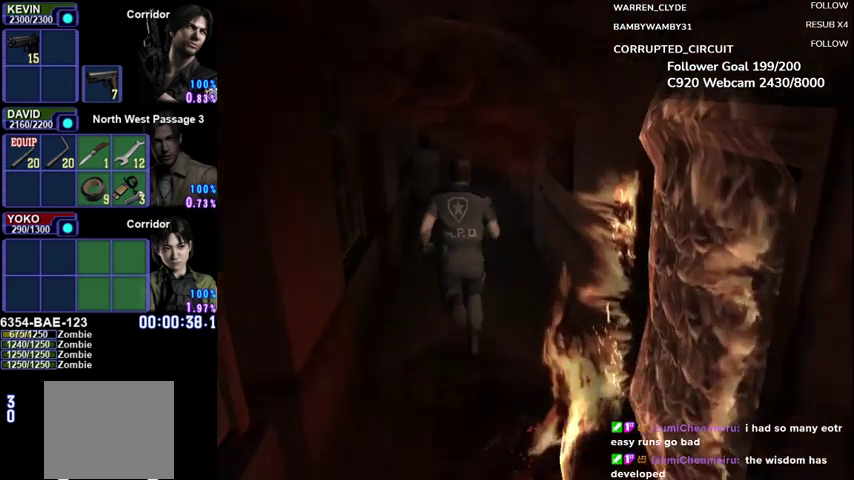
Gameplay with a controller (Xbox layout); each line is a JSON object with the inputs held at the frame after it. "events" lists button and stick changes between this image and that frame as [ms after this image, input, new state], when the widget could be followed in between. Not read: R3 right_stick.
{"buttons": ["B", "DPAD_UP"], "left_stick": "left", "events": [[42, "DPAD_RIGHT", "up"], [375, "left_stick", "left"]]}
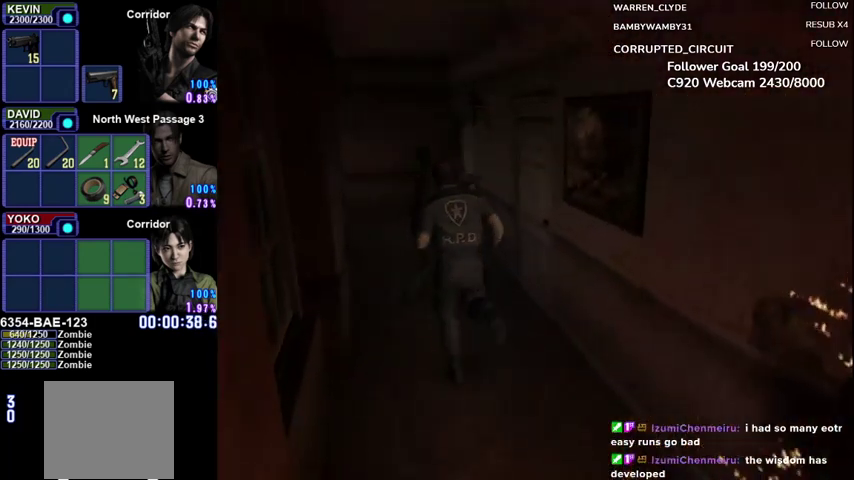
{"buttons": ["B", "DPAD_UP"], "left_stick": "center", "events": [[167, "left_stick", "up-right"], [458, "left_stick", "center"]]}
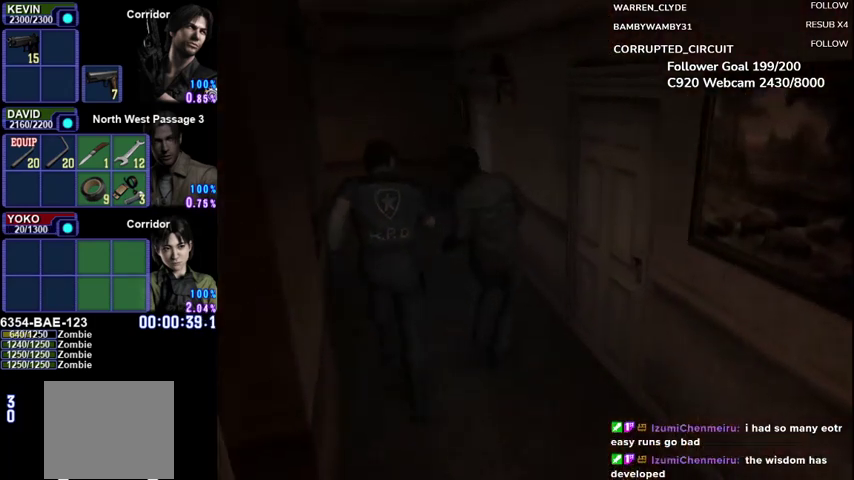
{"buttons": ["B", "DPAD_UP"], "left_stick": "center", "events": []}
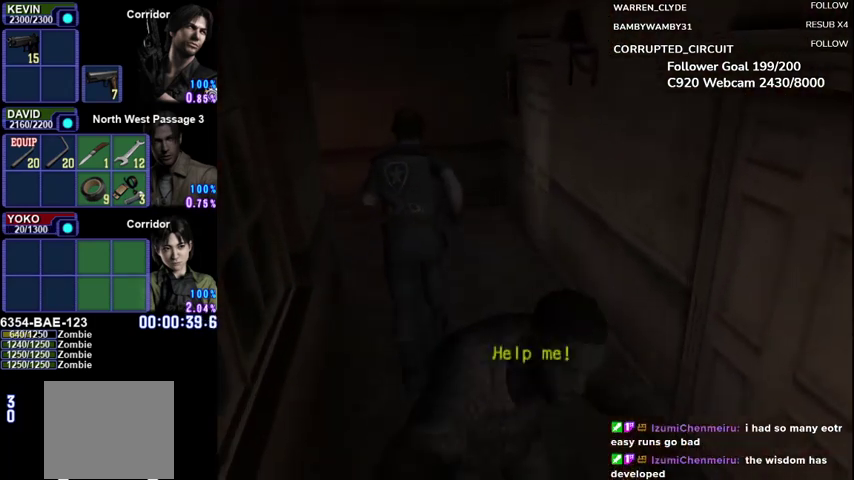
{"buttons": ["B", "DPAD_UP"], "left_stick": "down-left", "events": [[292, "left_stick", "down-left"]]}
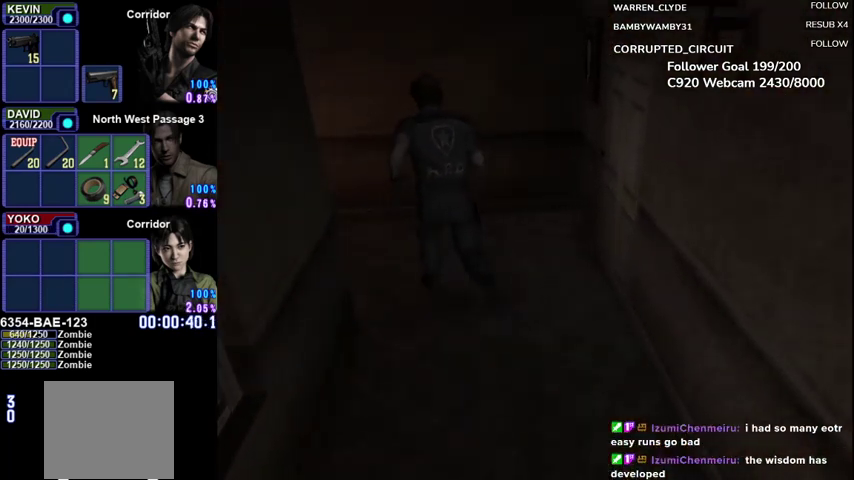
{"buttons": ["B", "DPAD_UP"], "left_stick": "center", "events": [[208, "left_stick", "center"], [333, "left_stick", "left"], [500, "left_stick", "center"]]}
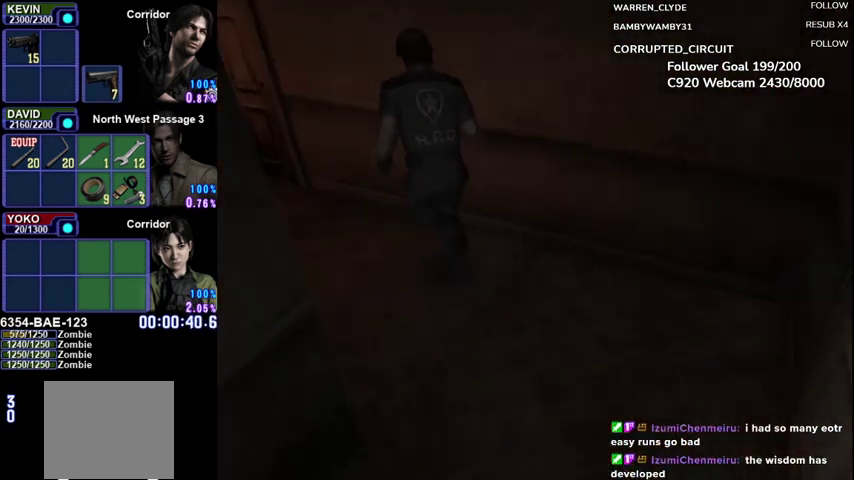
{"buttons": ["B", "DPAD_UP"], "left_stick": "center", "events": [[167, "left_stick", "down-left"], [333, "left_stick", "center"]]}
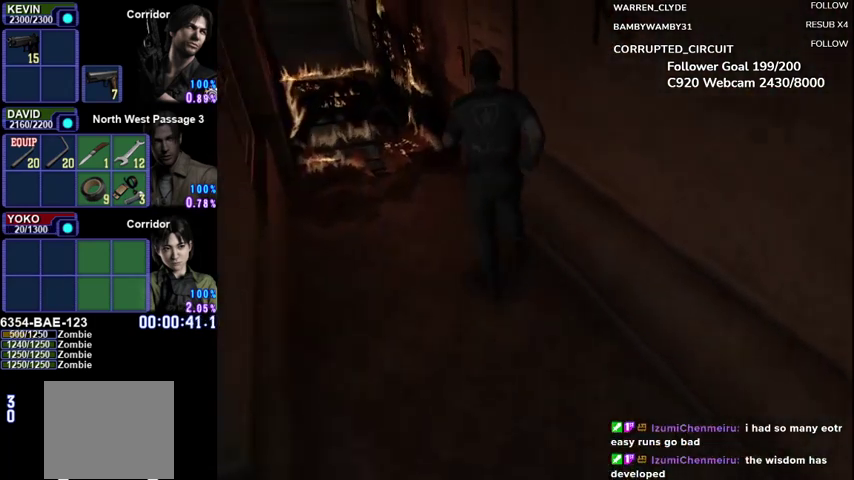
{"buttons": ["B"], "left_stick": "up-right", "events": [[292, "DPAD_UP", "up"], [292, "left_stick", "up"], [500, "left_stick", "up-right"]]}
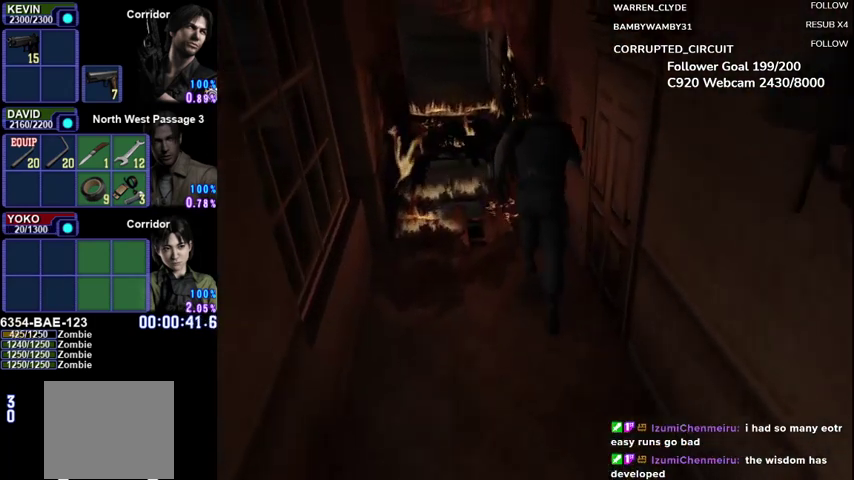
{"buttons": [], "left_stick": "center", "events": [[83, "left_stick", "right"], [250, "A", "down"], [250, "B", "up"], [250, "left_stick", "down-right"], [333, "left_stick", "center"], [458, "A", "up"]]}
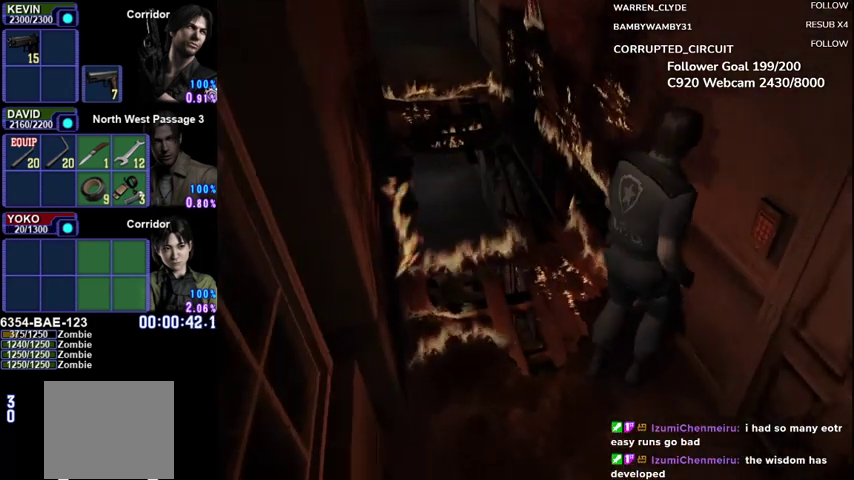
{"buttons": [], "left_stick": "down-right", "events": [[458, "left_stick", "down-right"]]}
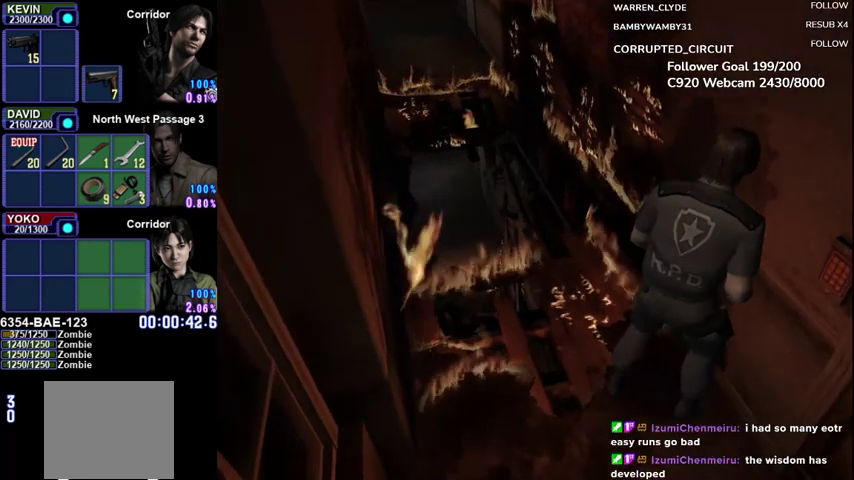
{"buttons": [], "left_stick": "center", "events": [[83, "A", "down"], [250, "left_stick", "center"], [333, "A", "up"]]}
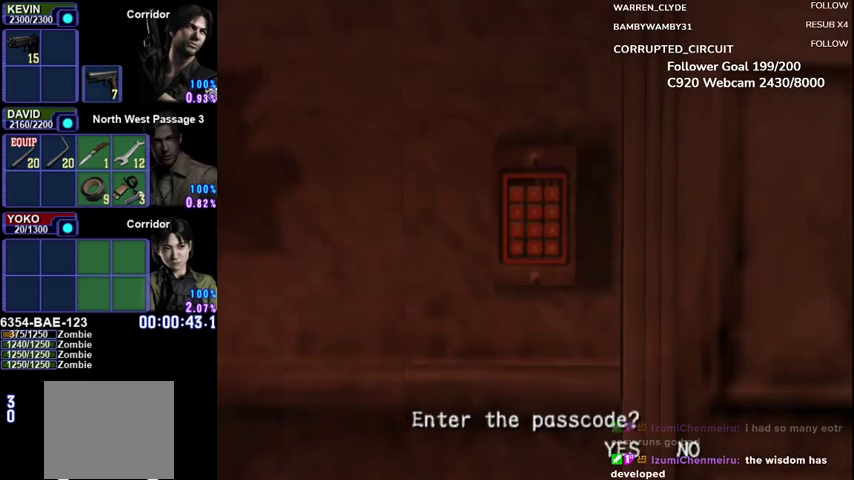
{"buttons": ["DPAD_LEFT"], "left_stick": "center", "events": [[417, "DPAD_LEFT", "down"]]}
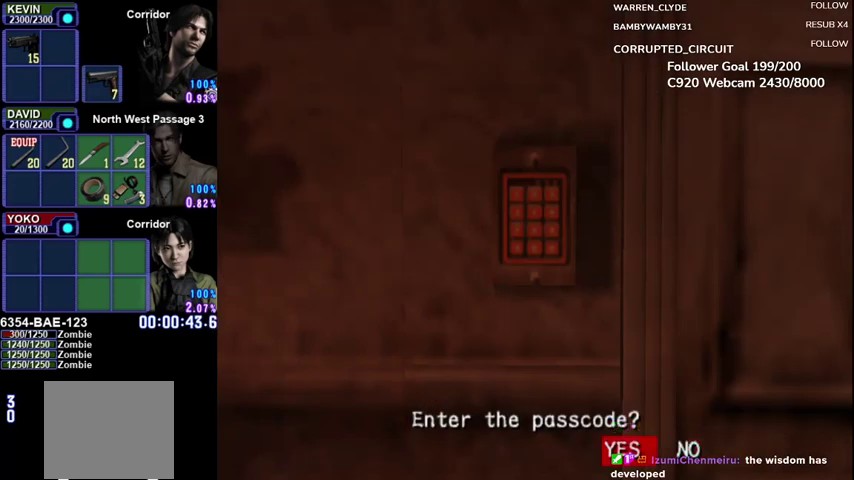
{"buttons": [], "left_stick": "center", "events": [[42, "A", "down"], [42, "DPAD_LEFT", "up"], [125, "A", "up"], [167, "DPAD_DOWN", "down"], [250, "DPAD_DOWN", "up"]]}
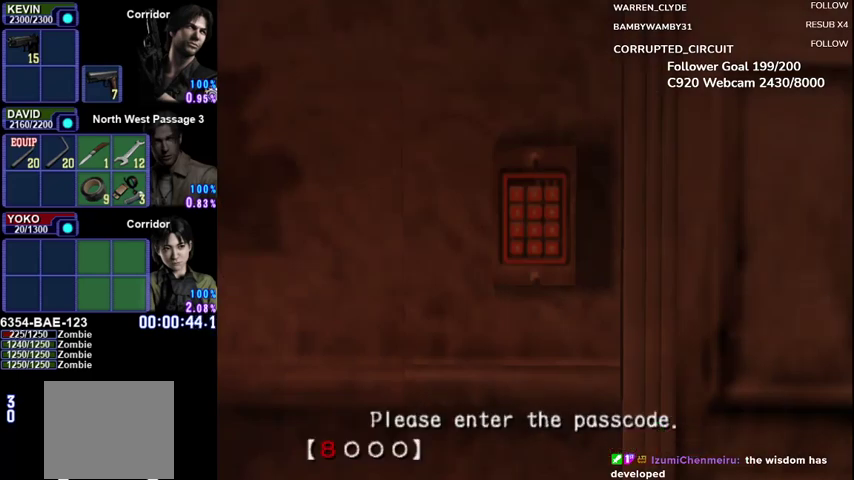
{"buttons": [], "left_stick": "center", "events": [[208, "DPAD_DOWN", "down"], [292, "DPAD_DOWN", "up"]]}
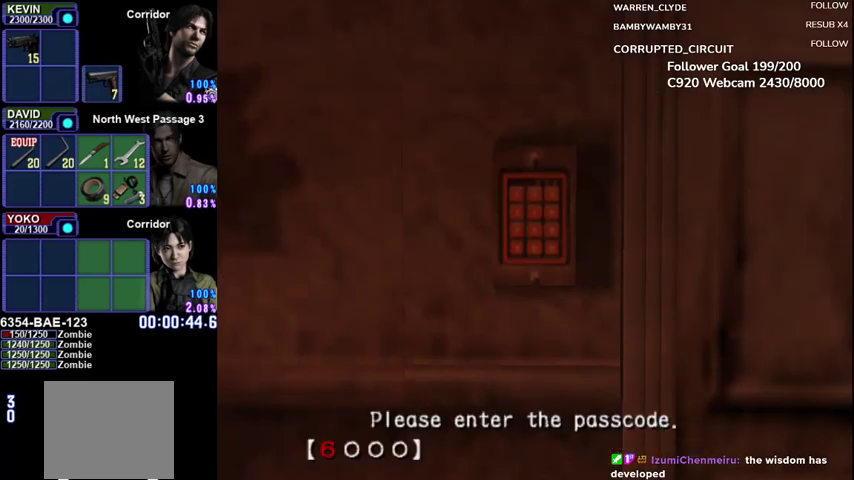
{"buttons": [], "left_stick": "center", "events": [[125, "DPAD_RIGHT", "down"], [208, "DPAD_RIGHT", "up"], [333, "DPAD_DOWN", "down"], [458, "DPAD_DOWN", "up"]]}
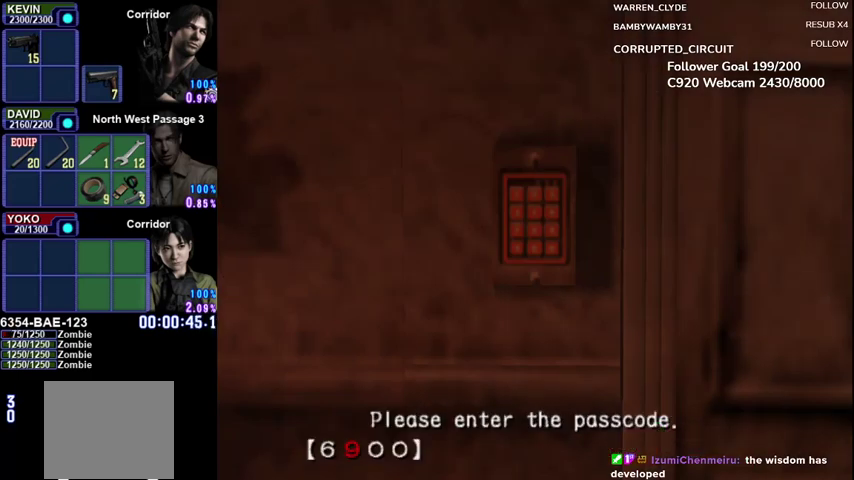
{"buttons": ["DPAD_DOWN"], "left_stick": "center", "events": [[250, "DPAD_DOWN", "down"], [333, "DPAD_DOWN", "up"], [500, "DPAD_DOWN", "down"]]}
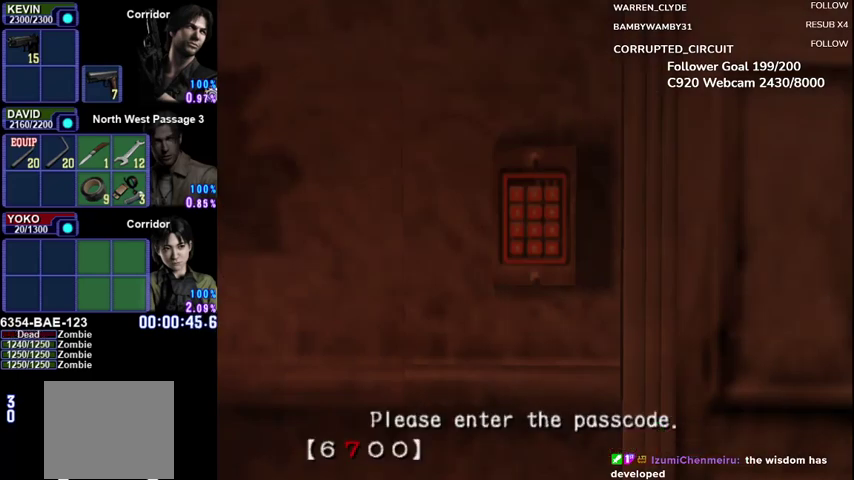
{"buttons": [], "left_stick": "center", "events": [[208, "DPAD_DOWN", "up"]]}
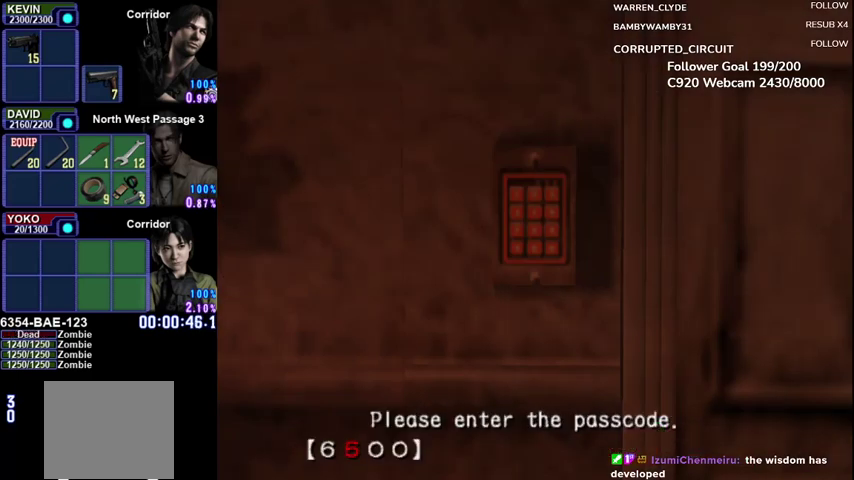
{"buttons": [], "left_stick": "center", "events": []}
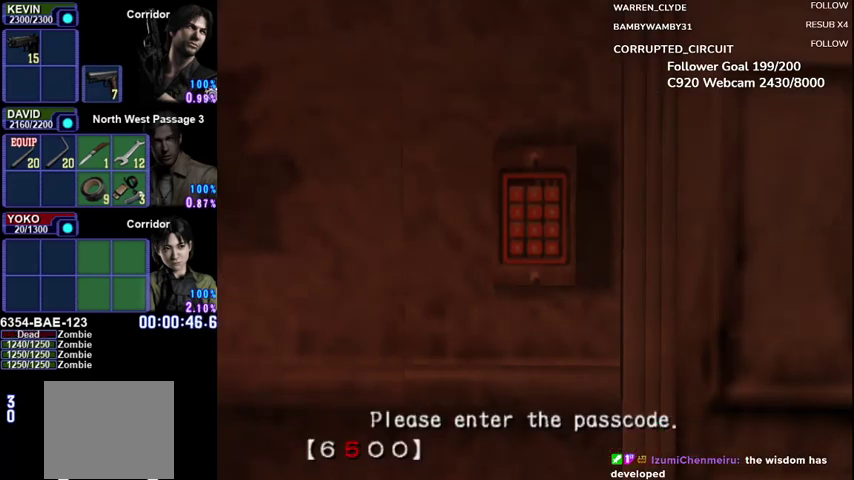
{"buttons": [], "left_stick": "center", "events": [[83, "DPAD_DOWN", "down"], [167, "DPAD_DOWN", "up"]]}
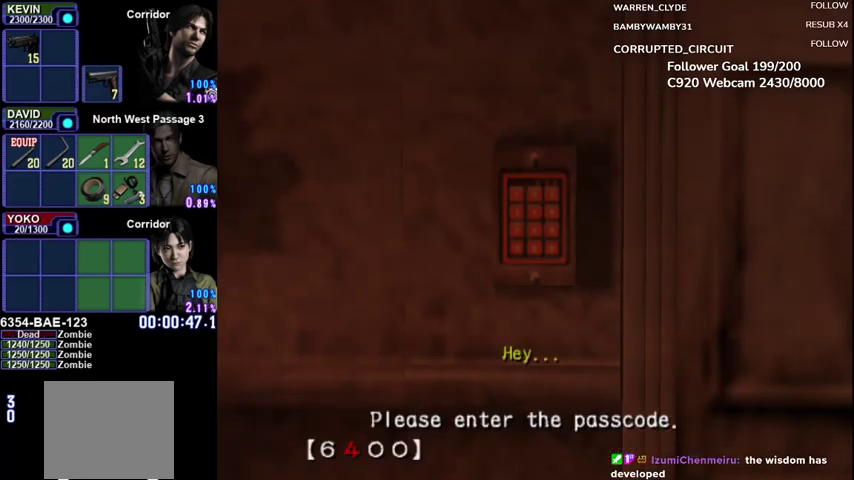
{"buttons": [], "left_stick": "center", "events": [[292, "DPAD_DOWN", "down"], [417, "DPAD_DOWN", "up"]]}
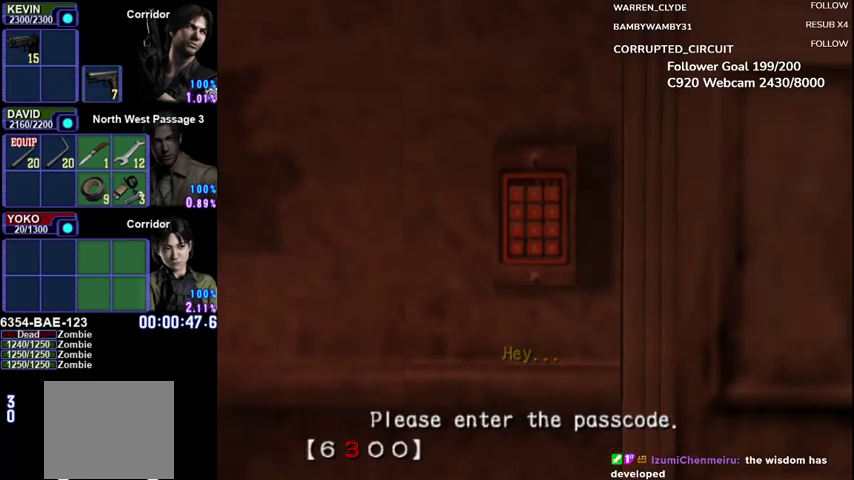
{"buttons": ["DPAD_UP"], "left_stick": "center", "events": [[83, "DPAD_RIGHT", "down"], [208, "DPAD_RIGHT", "up"], [333, "DPAD_UP", "down"], [417, "DPAD_UP", "up"], [500, "DPAD_UP", "down"]]}